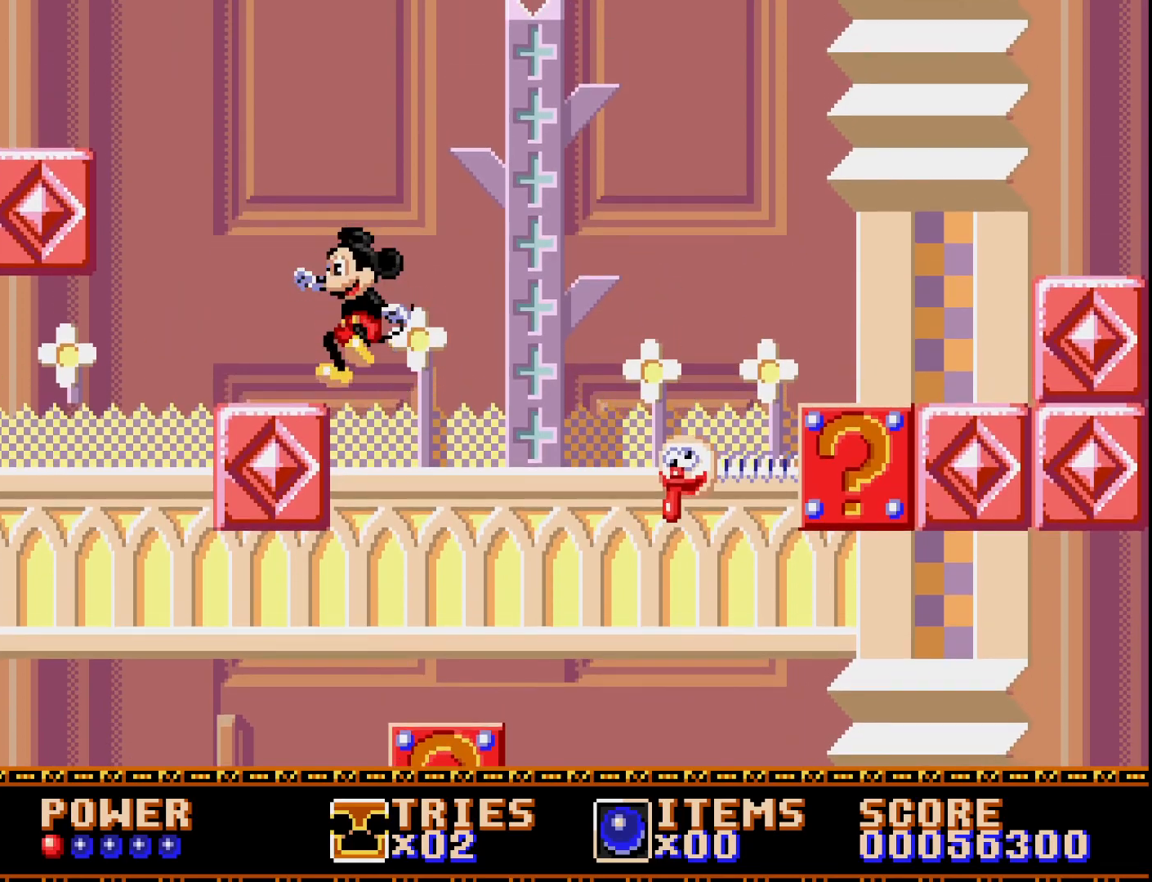
Gameplay with a controller (Xbox layout); each line is a JSON object with the inputs held at the frame after it. "events" lists button and stick changes between this image and that frame as [ms after this image, input, new state], when the widget could be followed in between. Not read: left_stick.
{"buttons": ["DPAD_LEFT"], "right_stick": "center", "events": [[183, "DPAD_LEFT", "down"]]}
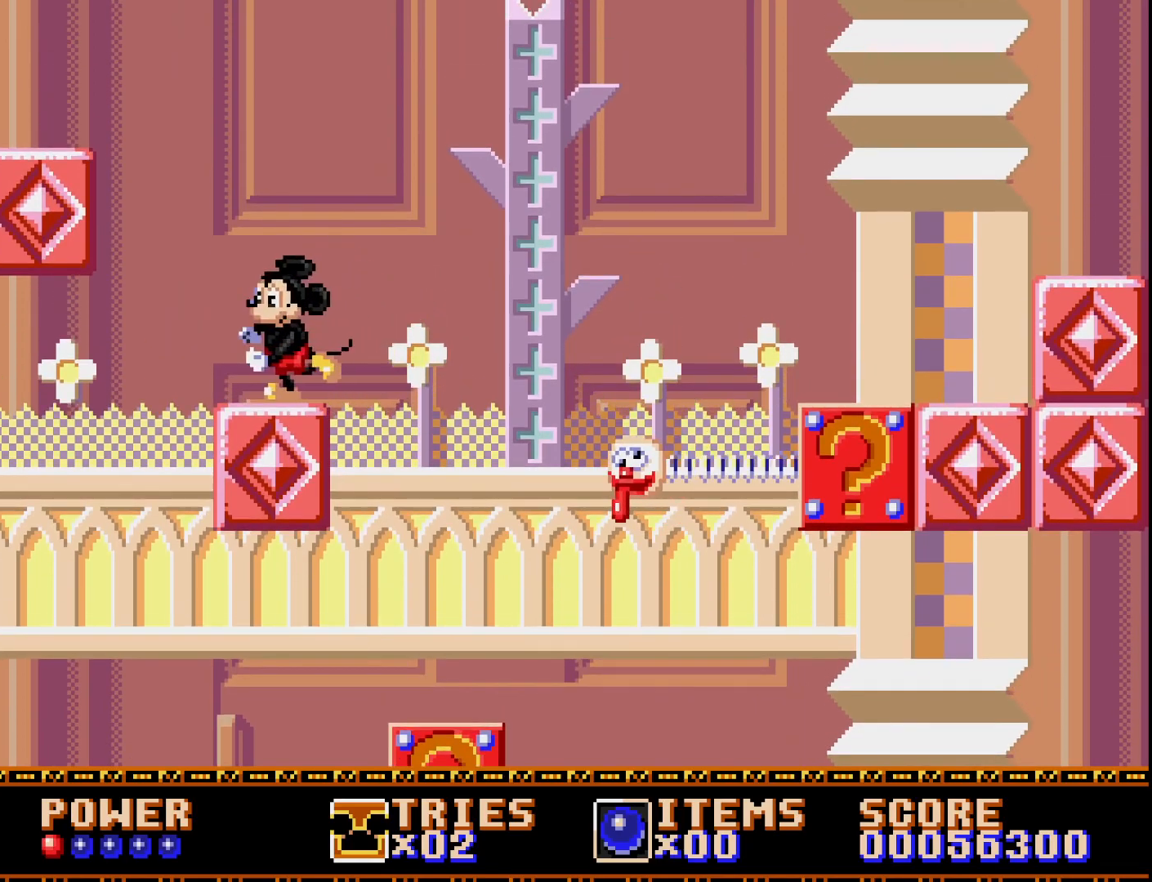
{"buttons": [], "right_stick": "center", "events": [[50, "A", "down"], [350, "A", "up"], [500, "DPAD_LEFT", "up"]]}
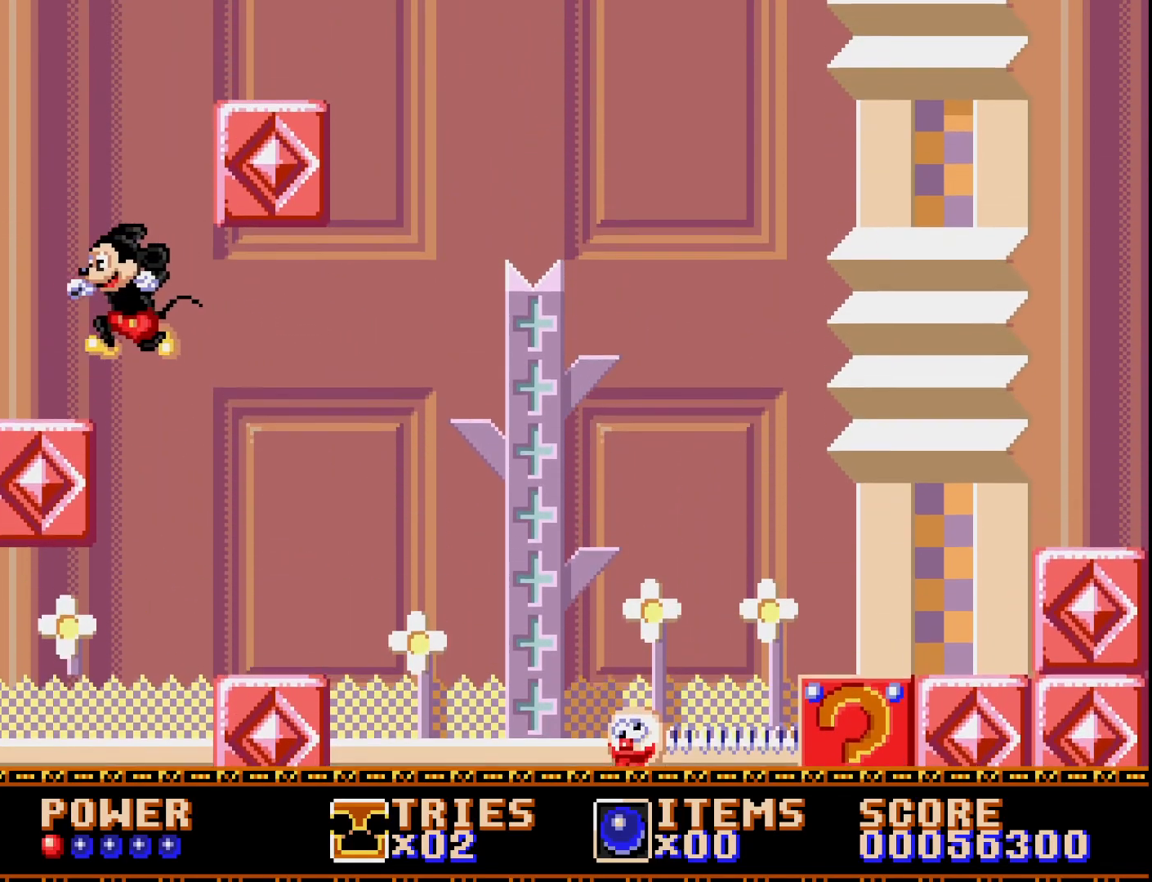
{"buttons": ["A", "DPAD_RIGHT"], "right_stick": "center", "events": [[167, "DPAD_RIGHT", "down"], [500, "A", "down"]]}
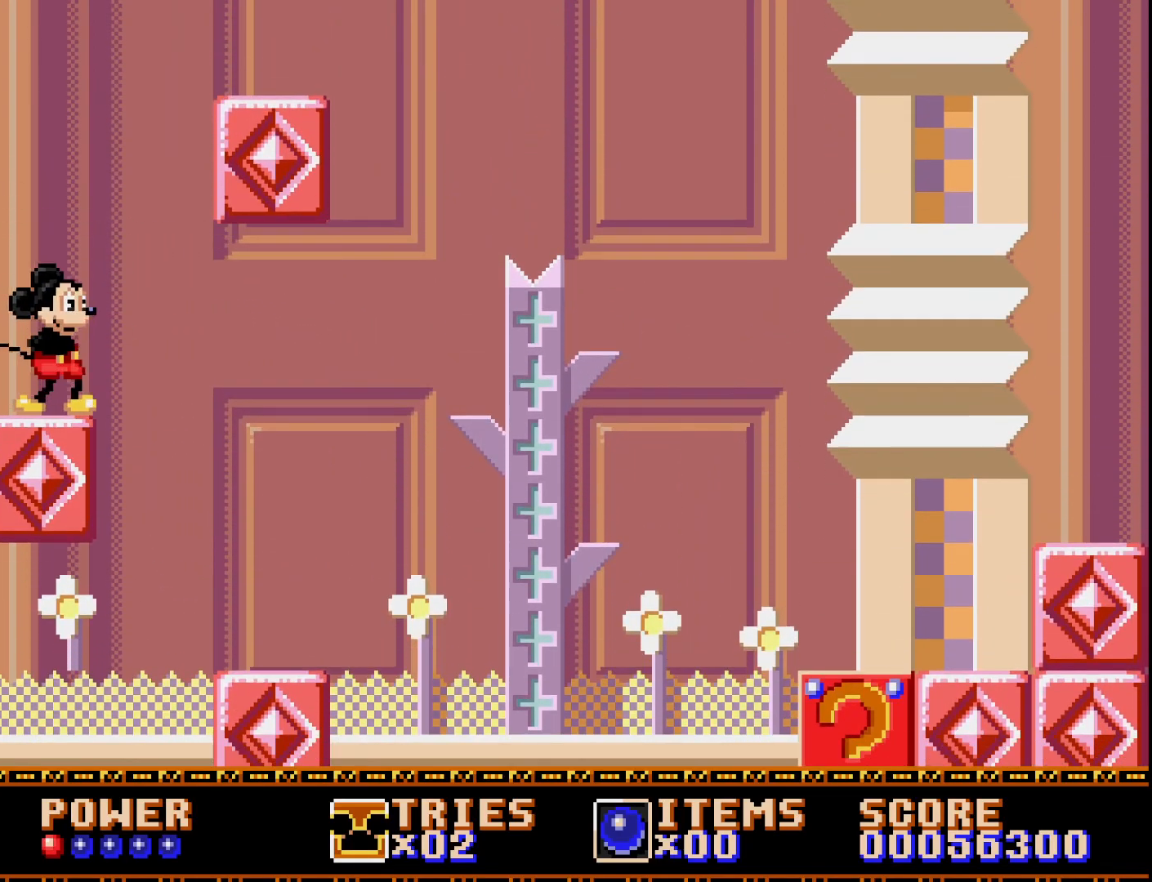
{"buttons": ["A", "DPAD_RIGHT"], "right_stick": "center", "events": []}
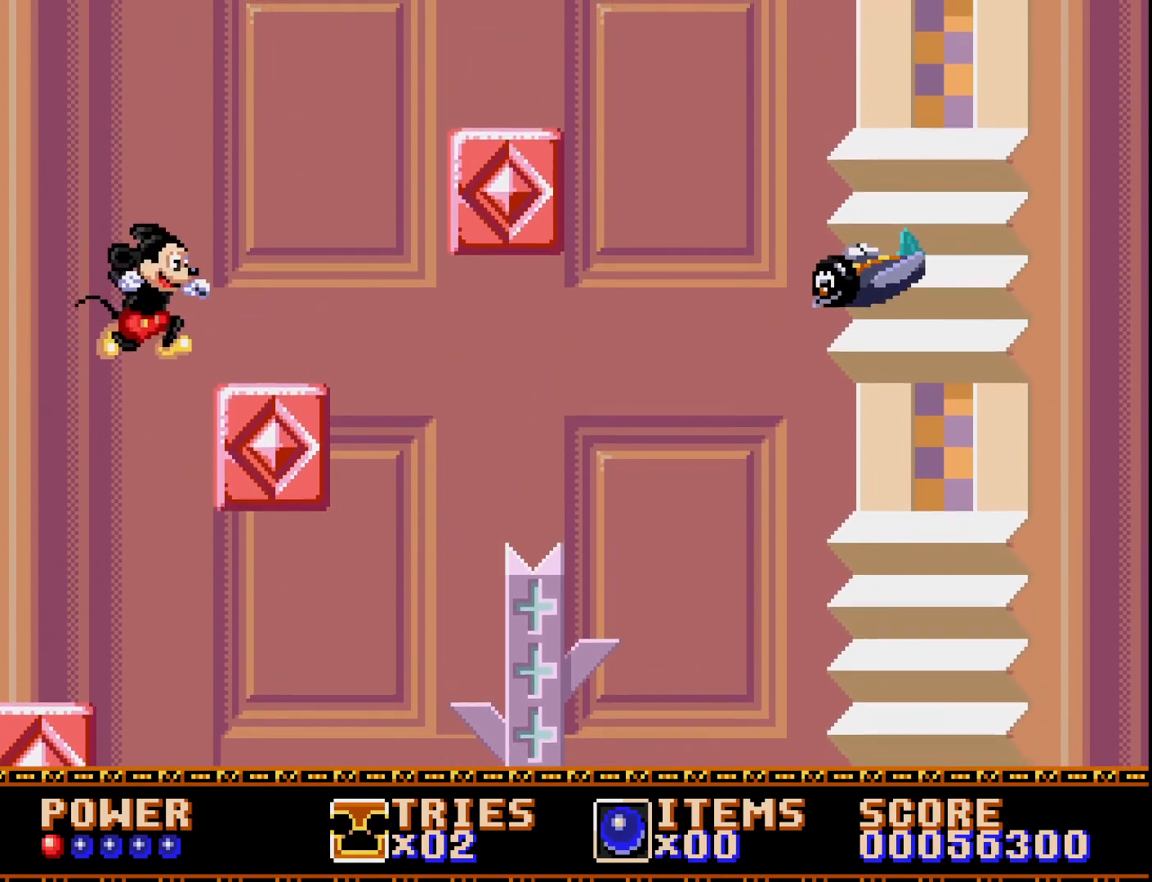
{"buttons": ["DPAD_RIGHT"], "right_stick": "center", "events": [[67, "A", "up"], [83, "DPAD_RIGHT", "up"], [183, "DPAD_LEFT", "down"], [300, "DPAD_LEFT", "up"], [383, "DPAD_RIGHT", "down"]]}
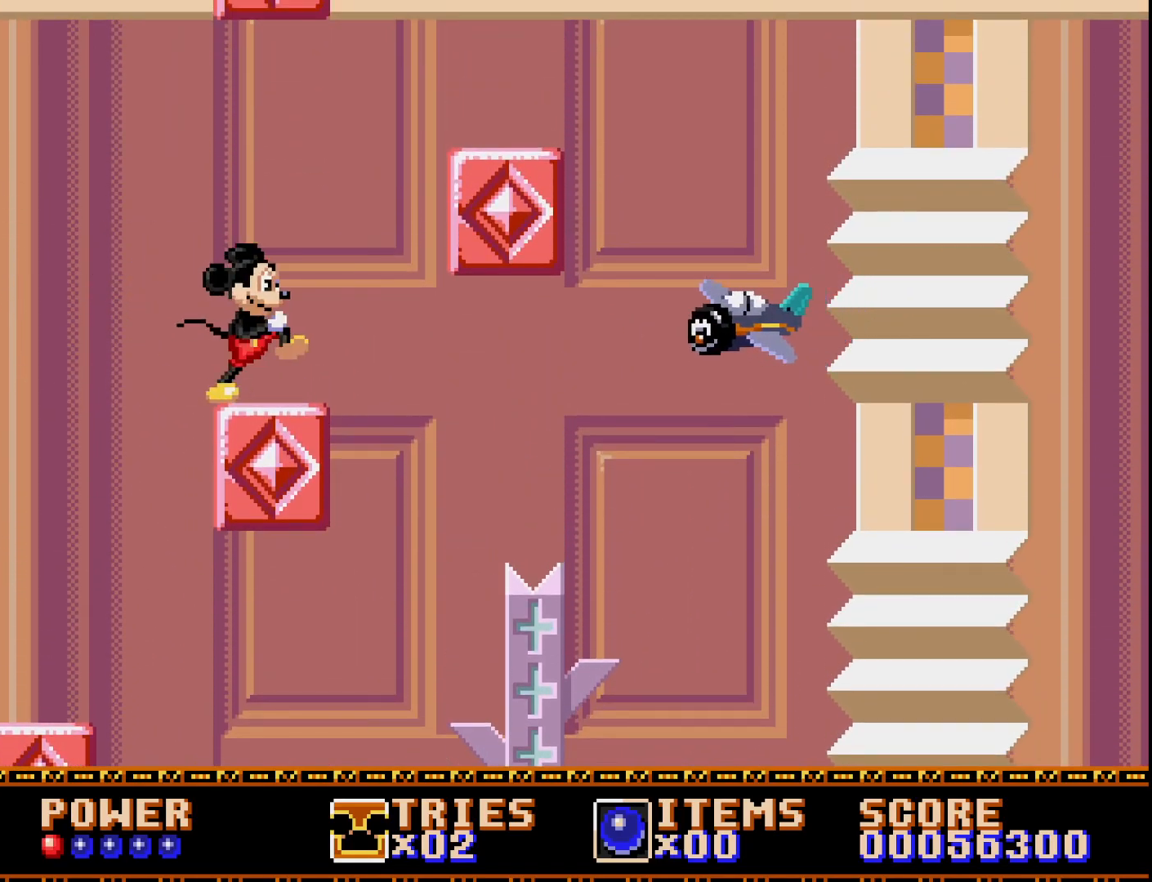
{"buttons": ["A", "DPAD_RIGHT"], "right_stick": "center", "events": [[133, "A", "down"]]}
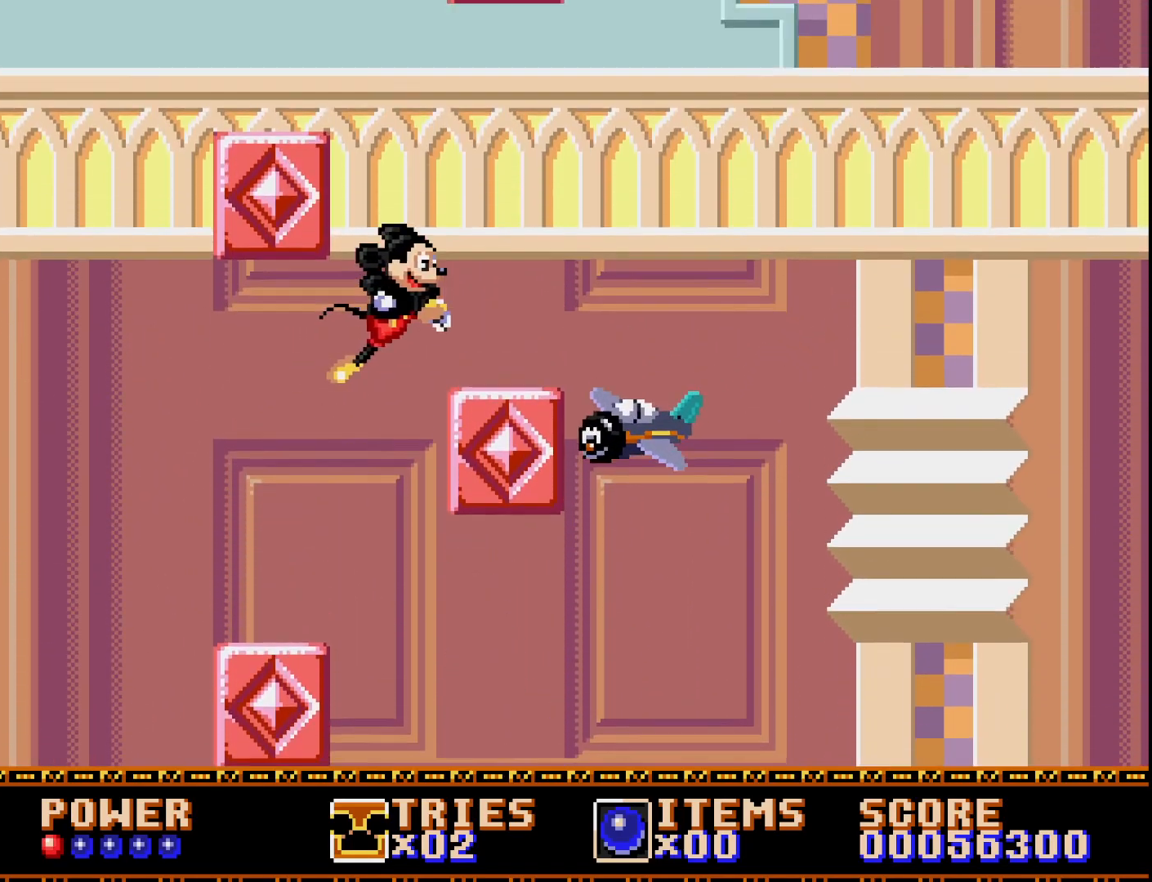
{"buttons": ["A", "DPAD_LEFT"], "right_stick": "center", "events": [[83, "A", "up"], [117, "DPAD_RIGHT", "up"], [150, "A", "down"], [417, "DPAD_LEFT", "down"]]}
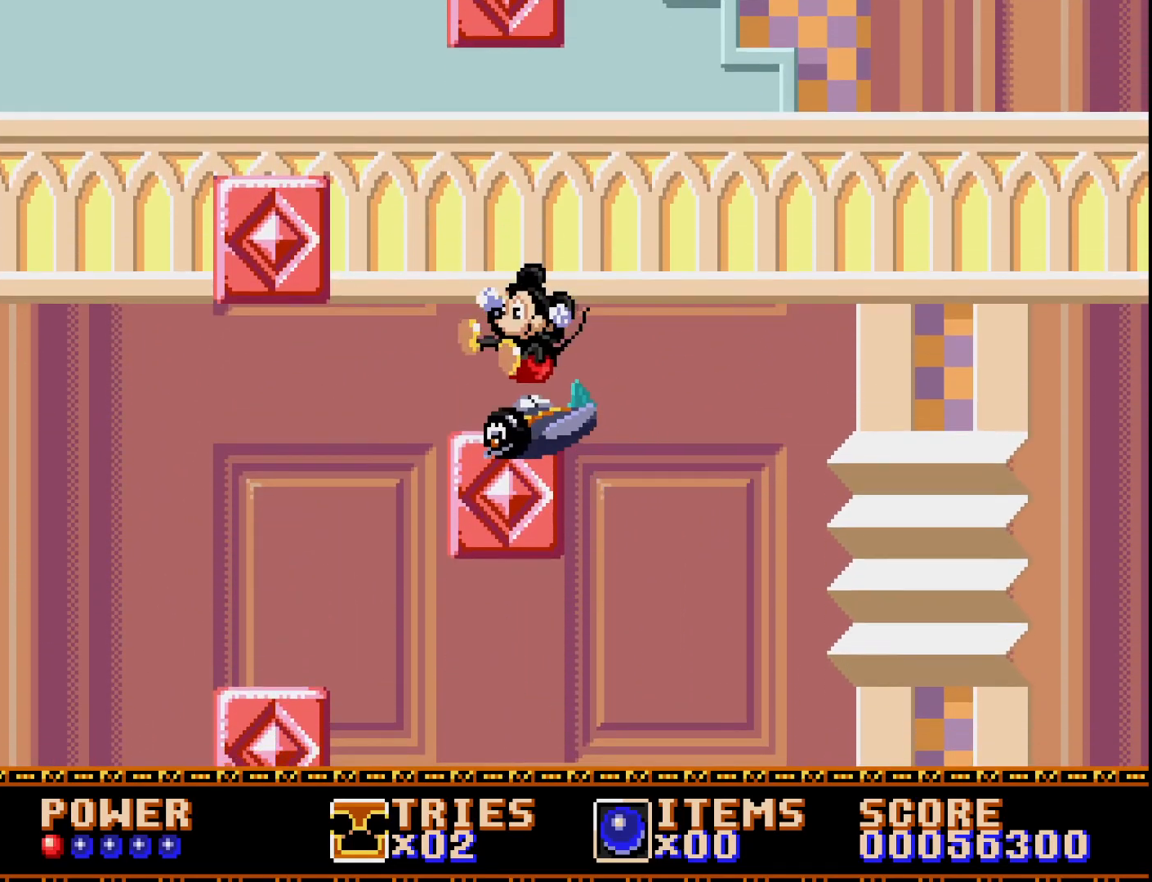
{"buttons": ["DPAD_RIGHT"], "right_stick": "center", "events": [[133, "A", "up"], [200, "DPAD_LEFT", "up"], [400, "DPAD_RIGHT", "down"]]}
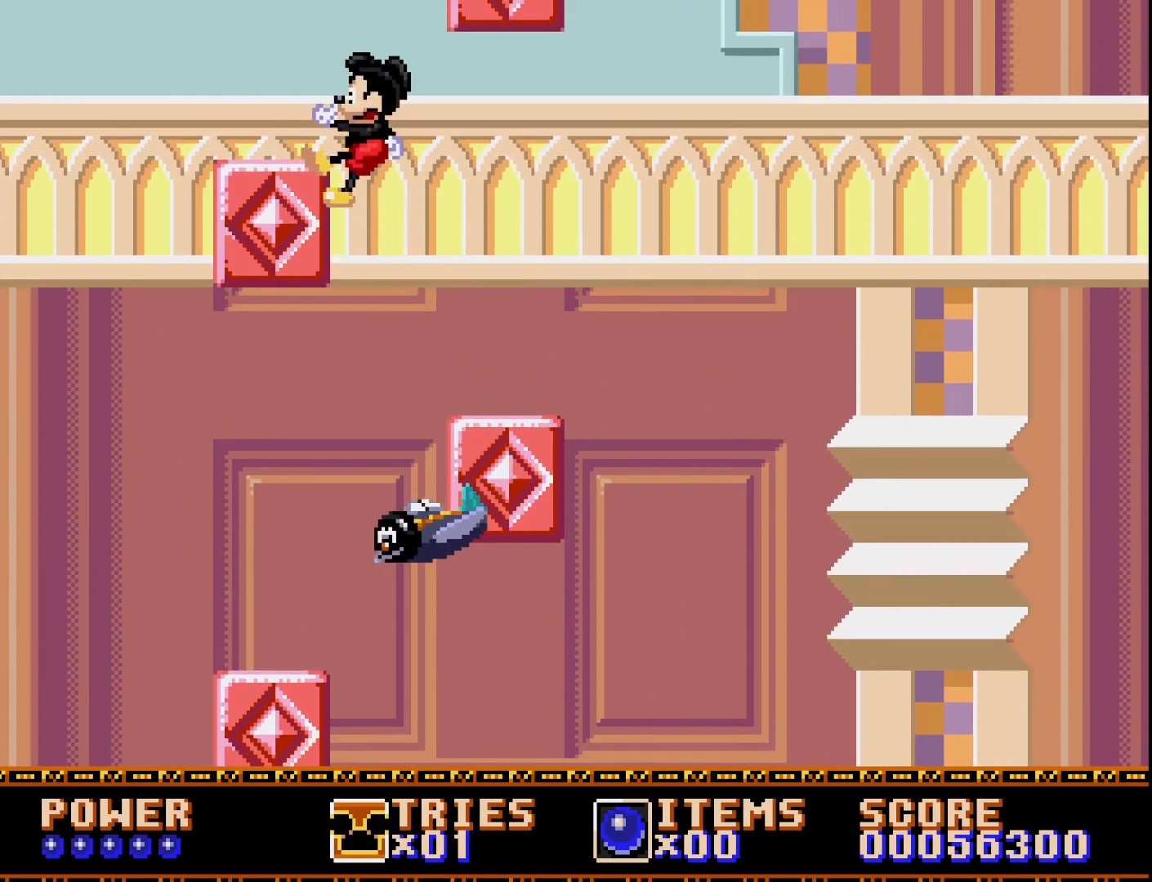
{"buttons": [], "right_stick": "center", "events": [[367, "DPAD_RIGHT", "up"]]}
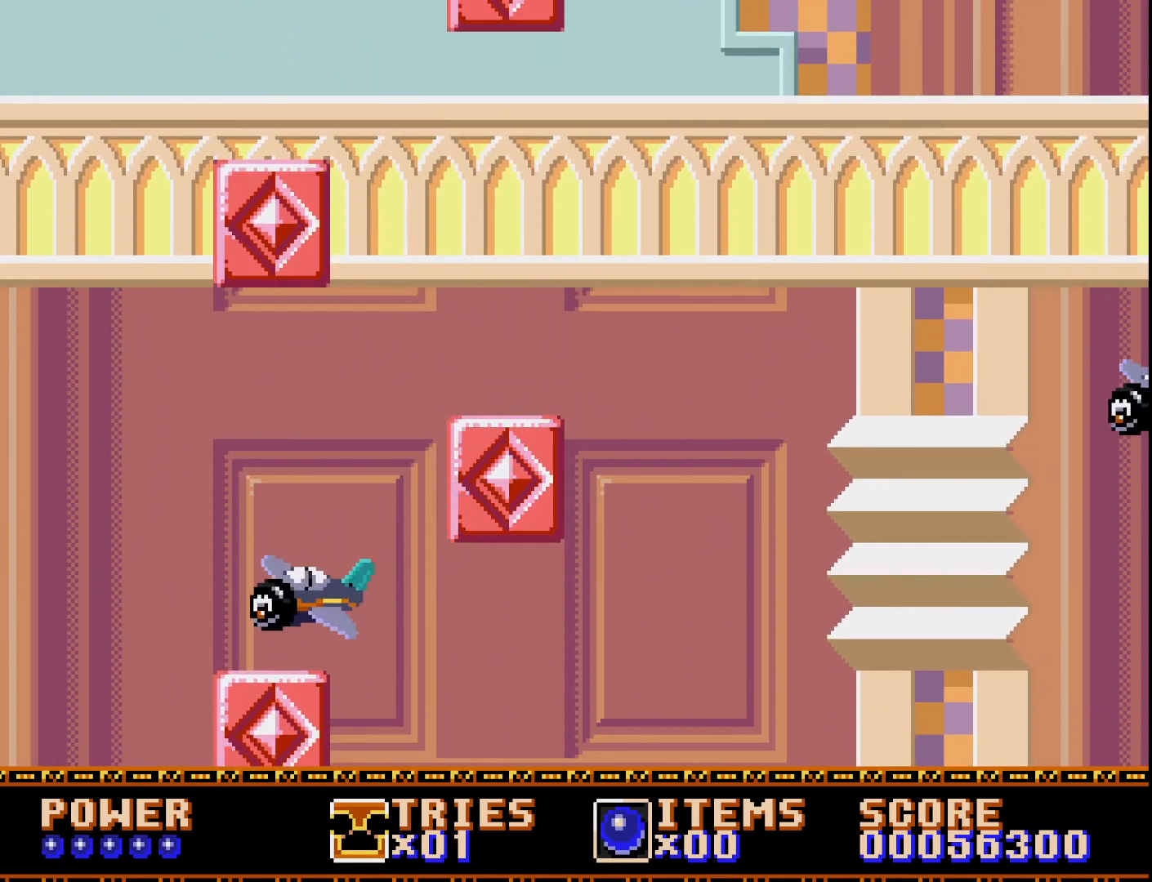
{"buttons": [], "right_stick": "center", "events": []}
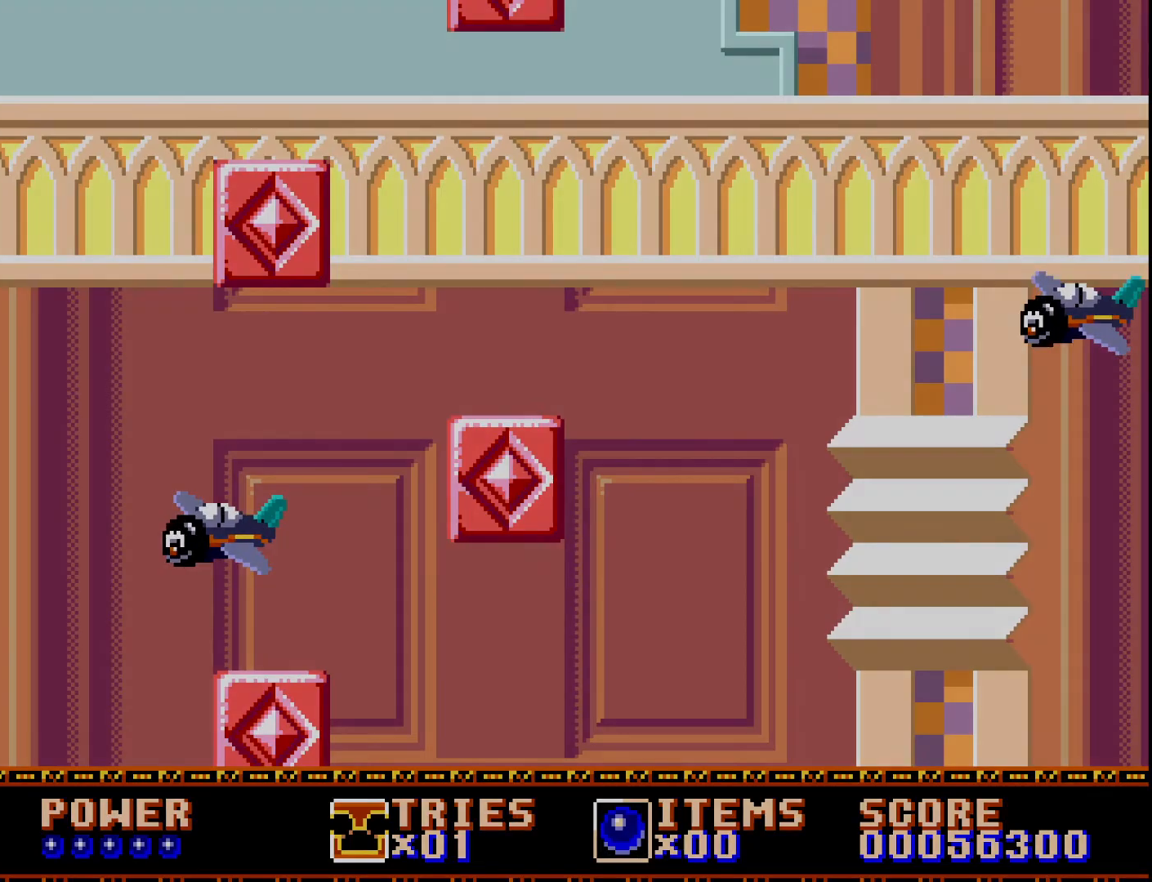
{"buttons": [], "right_stick": "center", "events": []}
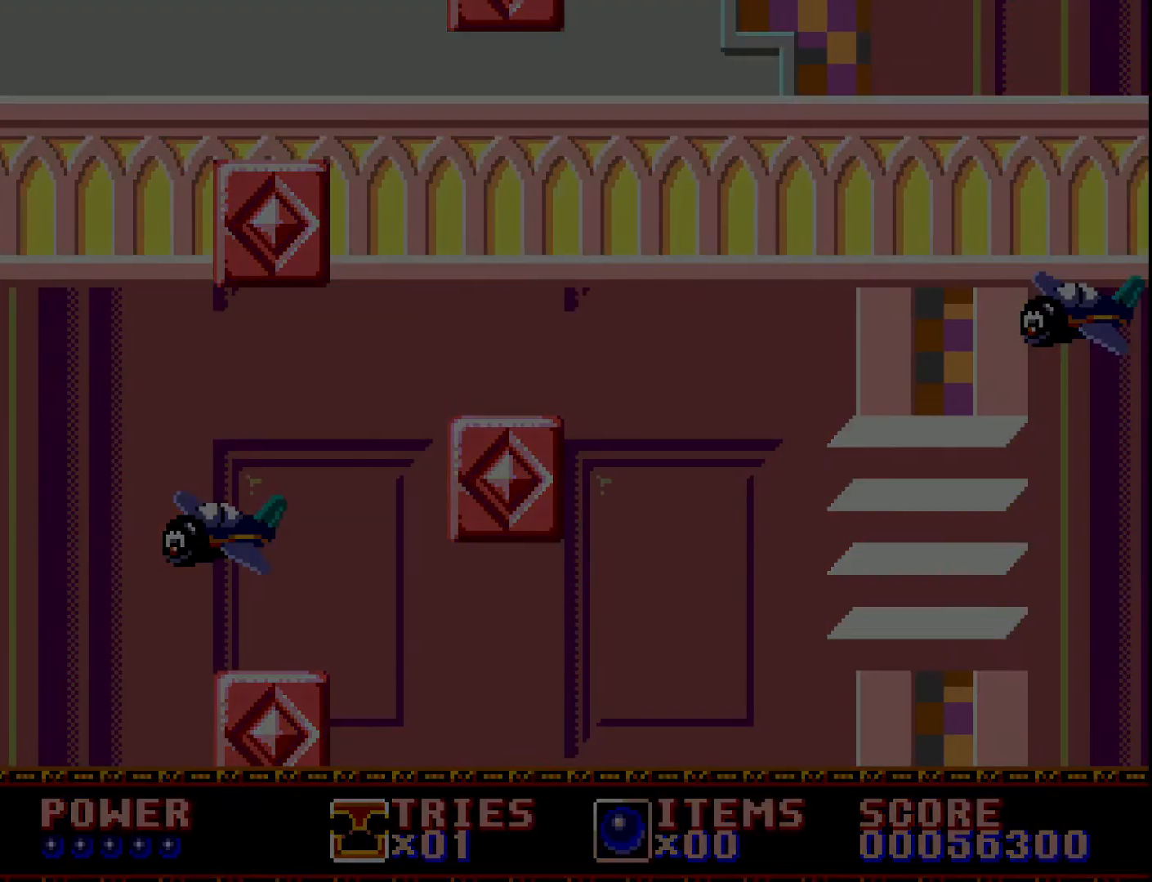
{"buttons": [], "right_stick": "center", "events": []}
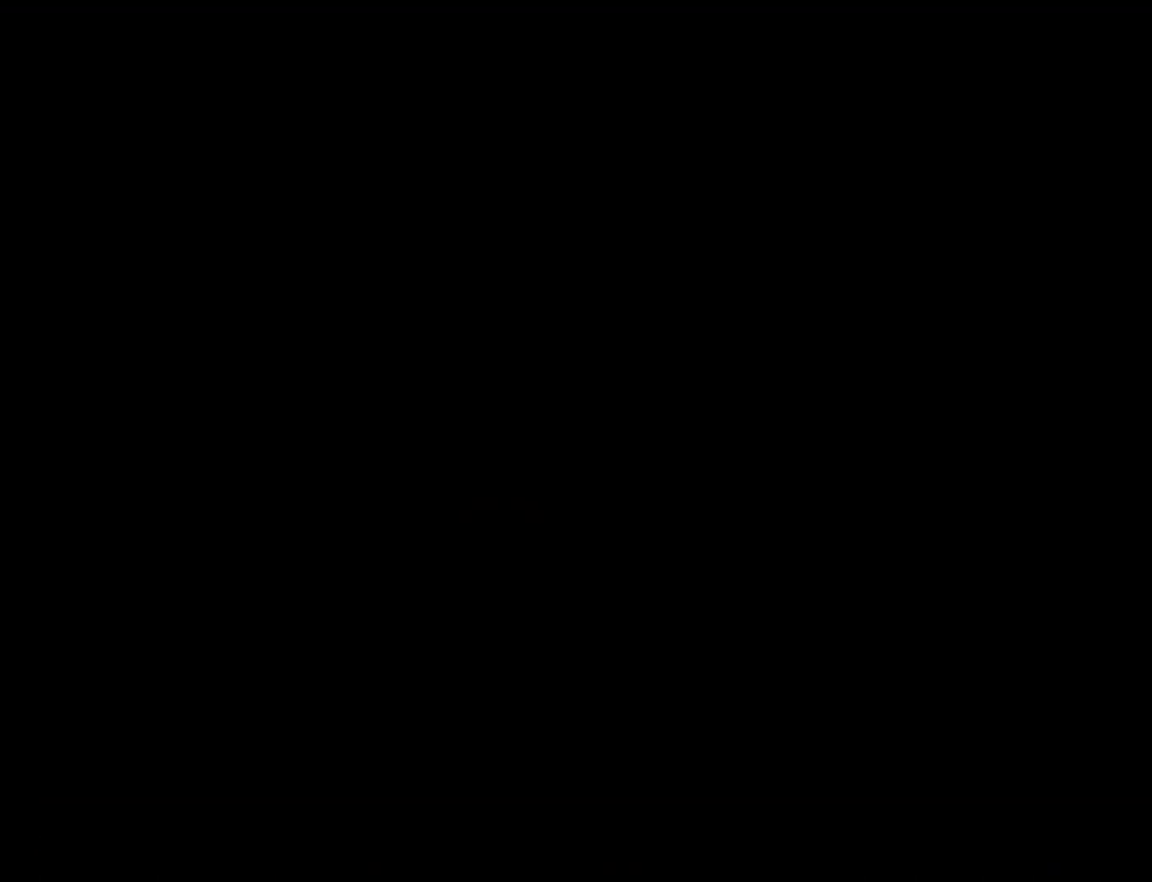
{"buttons": [], "right_stick": "center", "events": []}
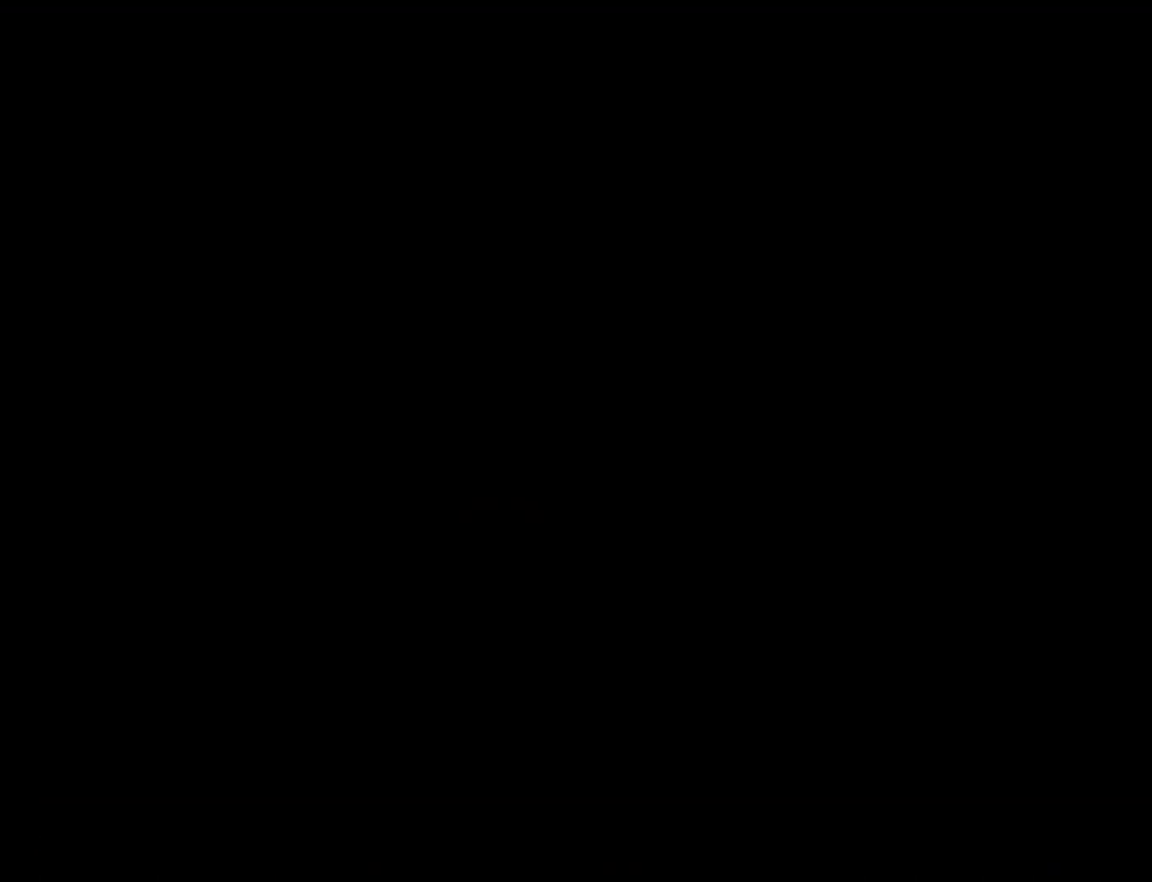
{"buttons": [], "right_stick": "center", "events": []}
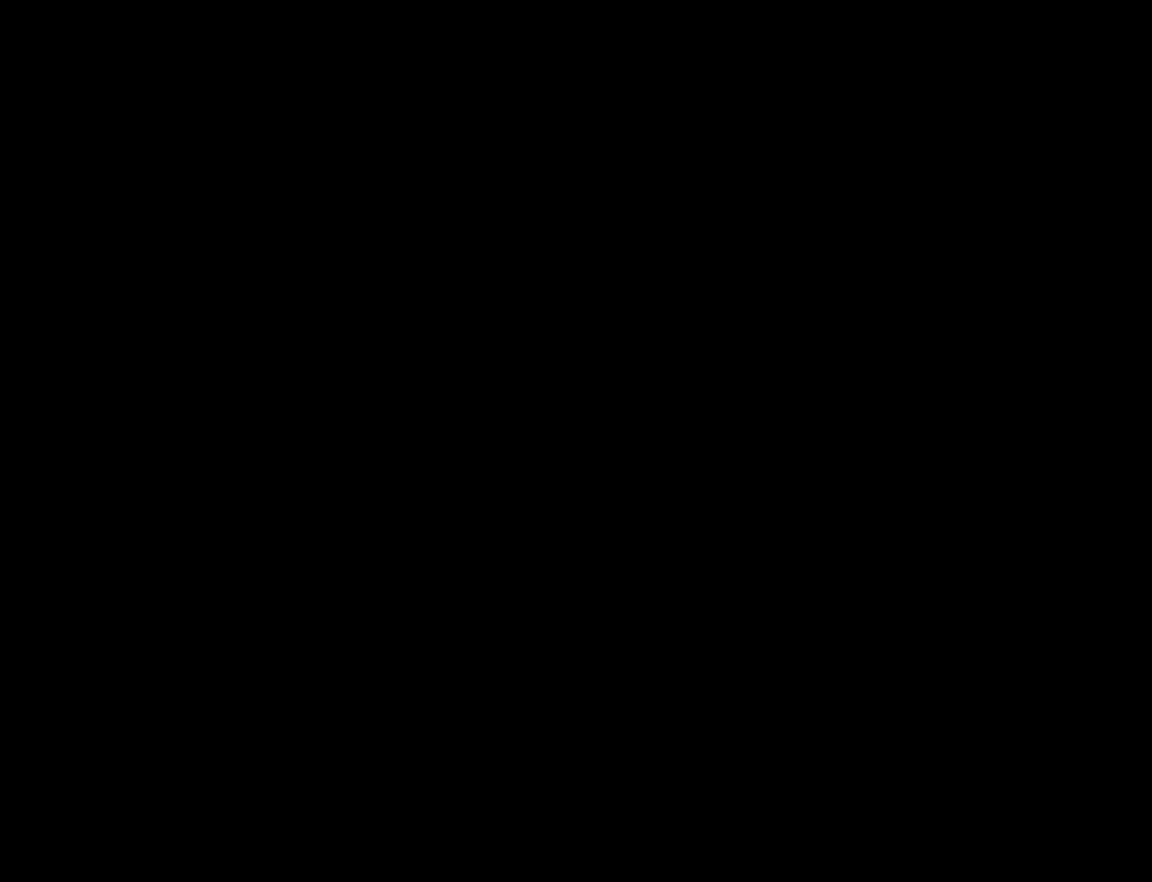
{"buttons": [], "right_stick": "center", "events": []}
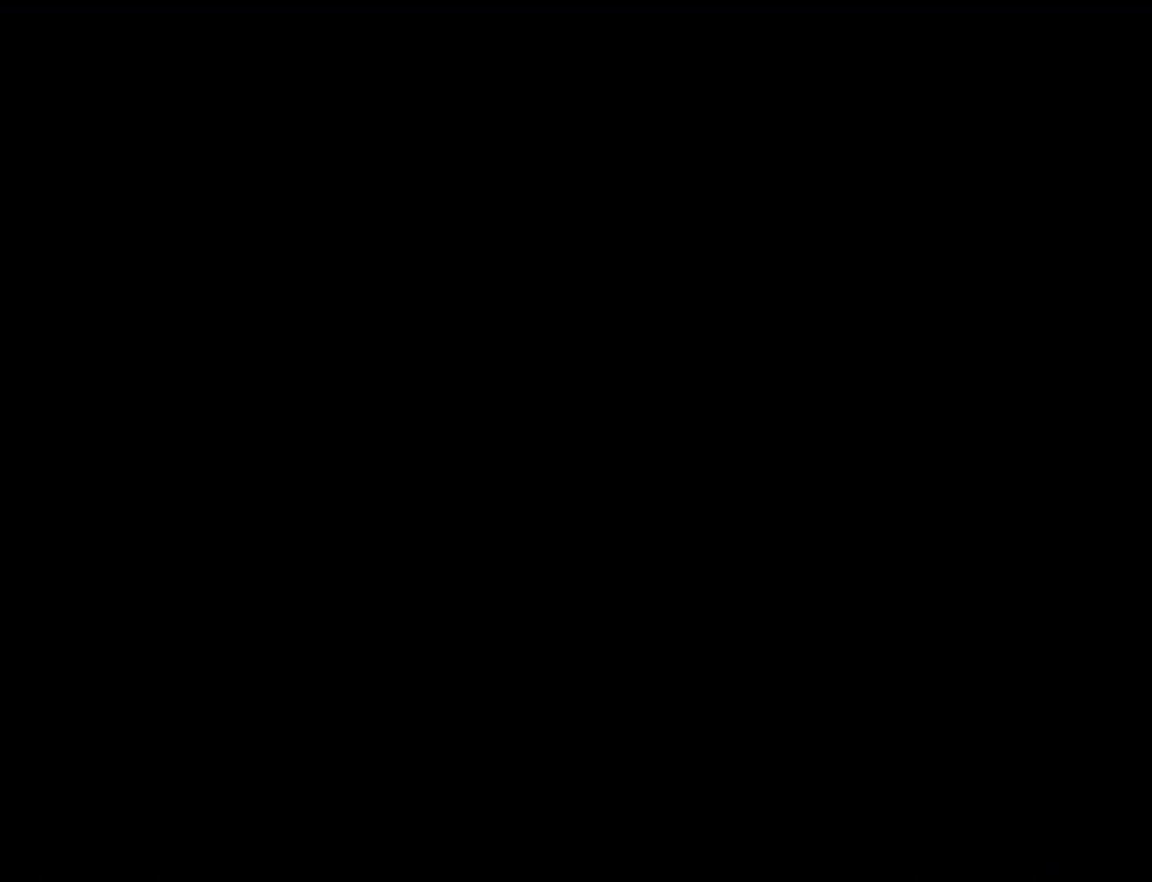
{"buttons": ["DPAD_RIGHT"], "right_stick": "center", "events": [[167, "DPAD_RIGHT", "down"]]}
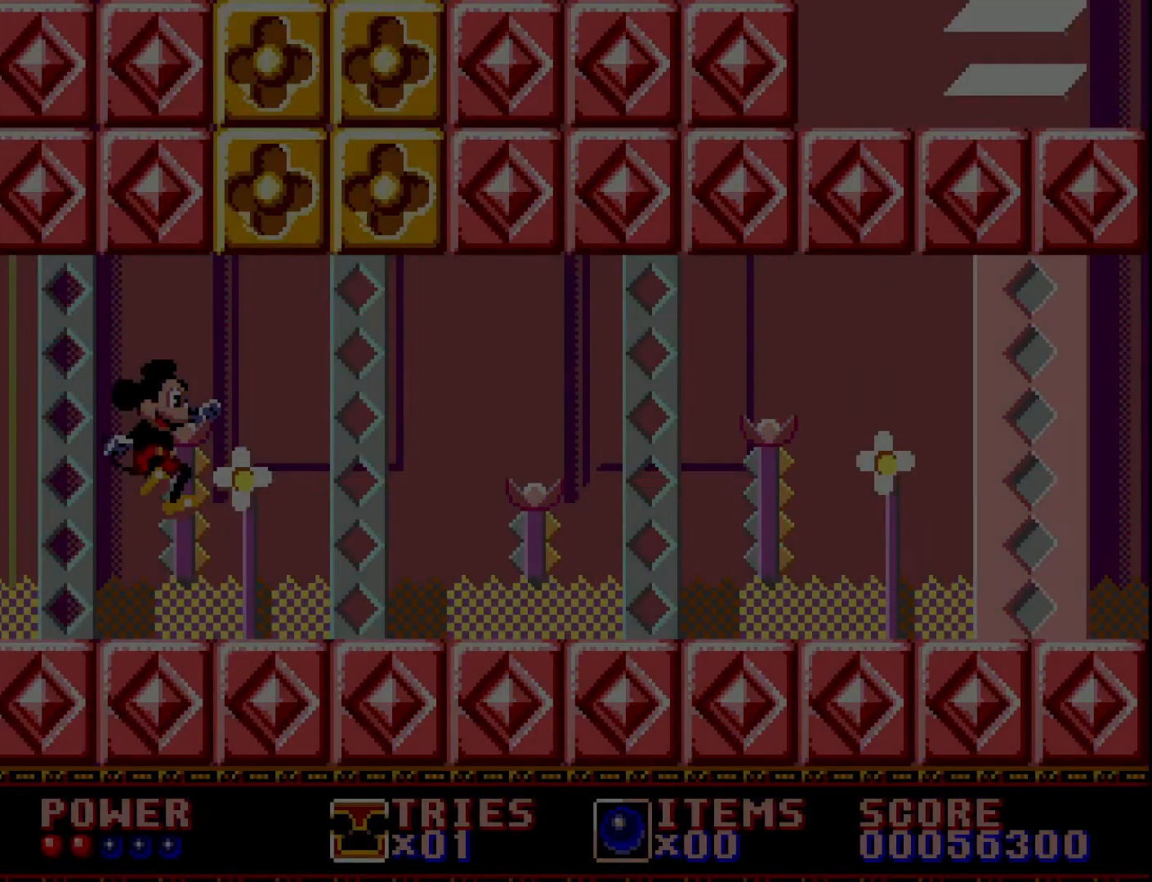
{"buttons": ["DPAD_RIGHT"], "right_stick": "center", "events": []}
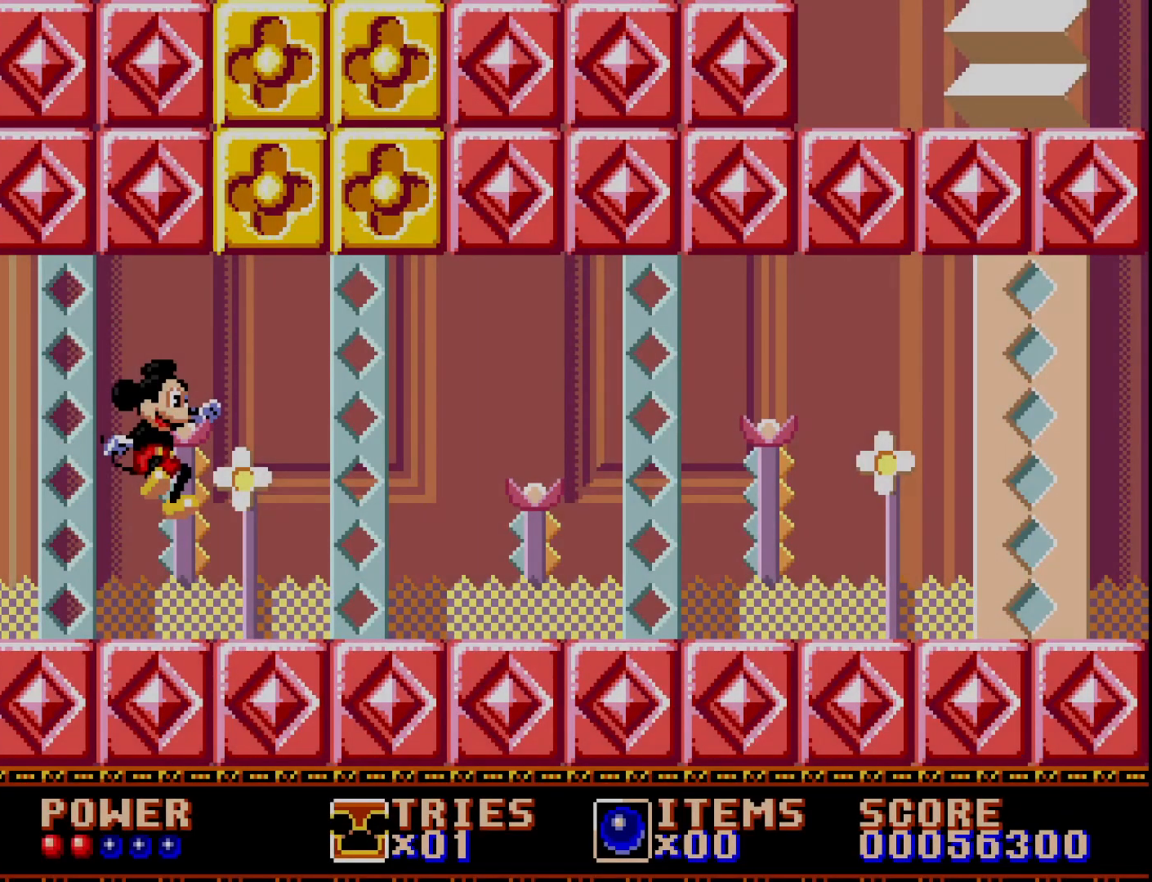
{"buttons": ["DPAD_RIGHT"], "right_stick": "center", "events": []}
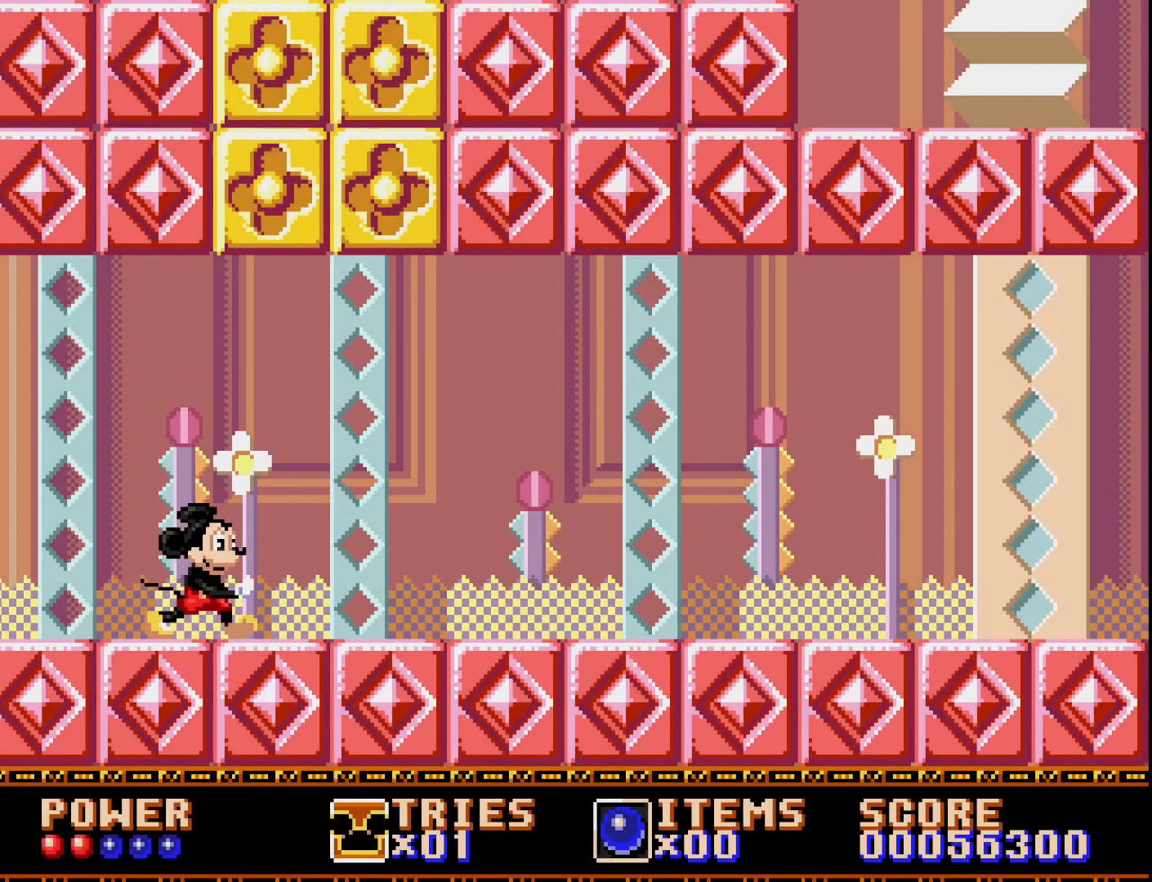
{"buttons": ["A", "DPAD_RIGHT"], "right_stick": "center", "events": [[467, "A", "down"]]}
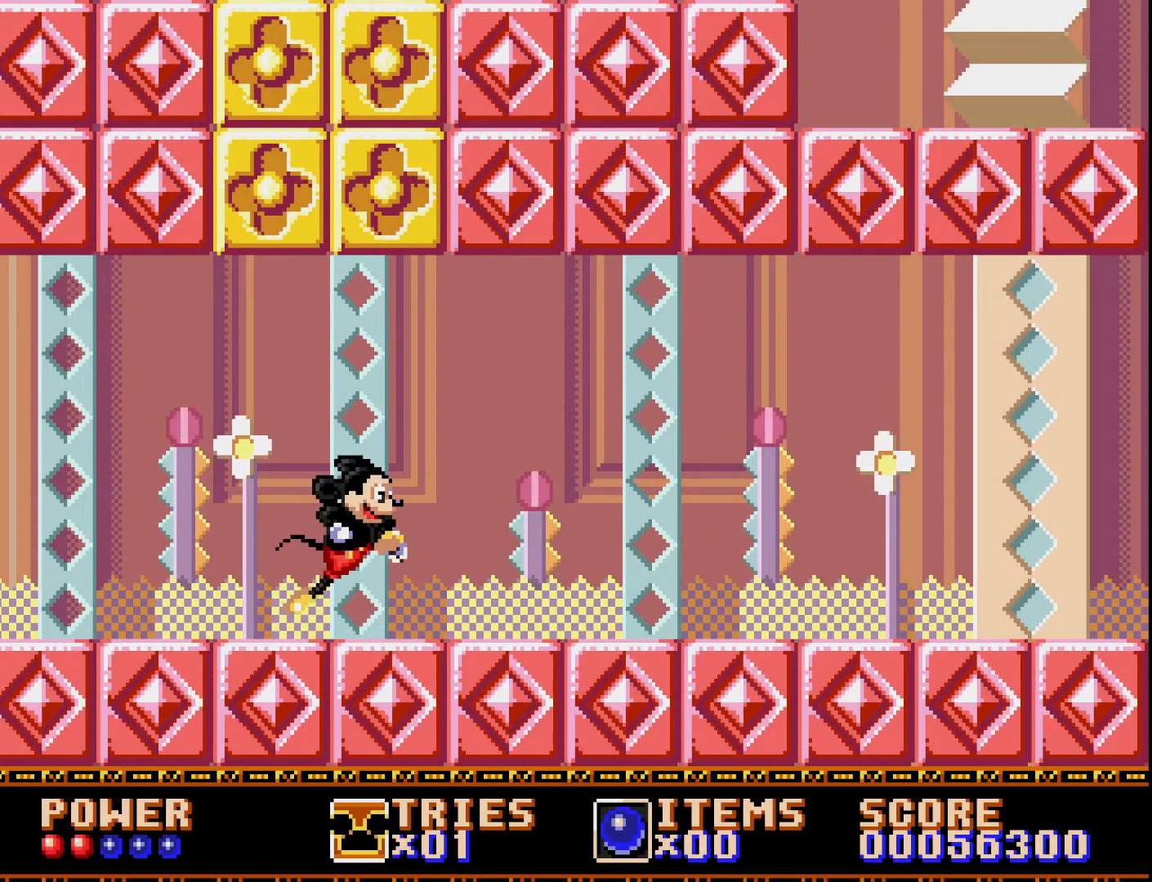
{"buttons": ["DPAD_RIGHT"], "right_stick": "center", "events": [[33, "X", "down"], [133, "A", "up"], [133, "X", "up"]]}
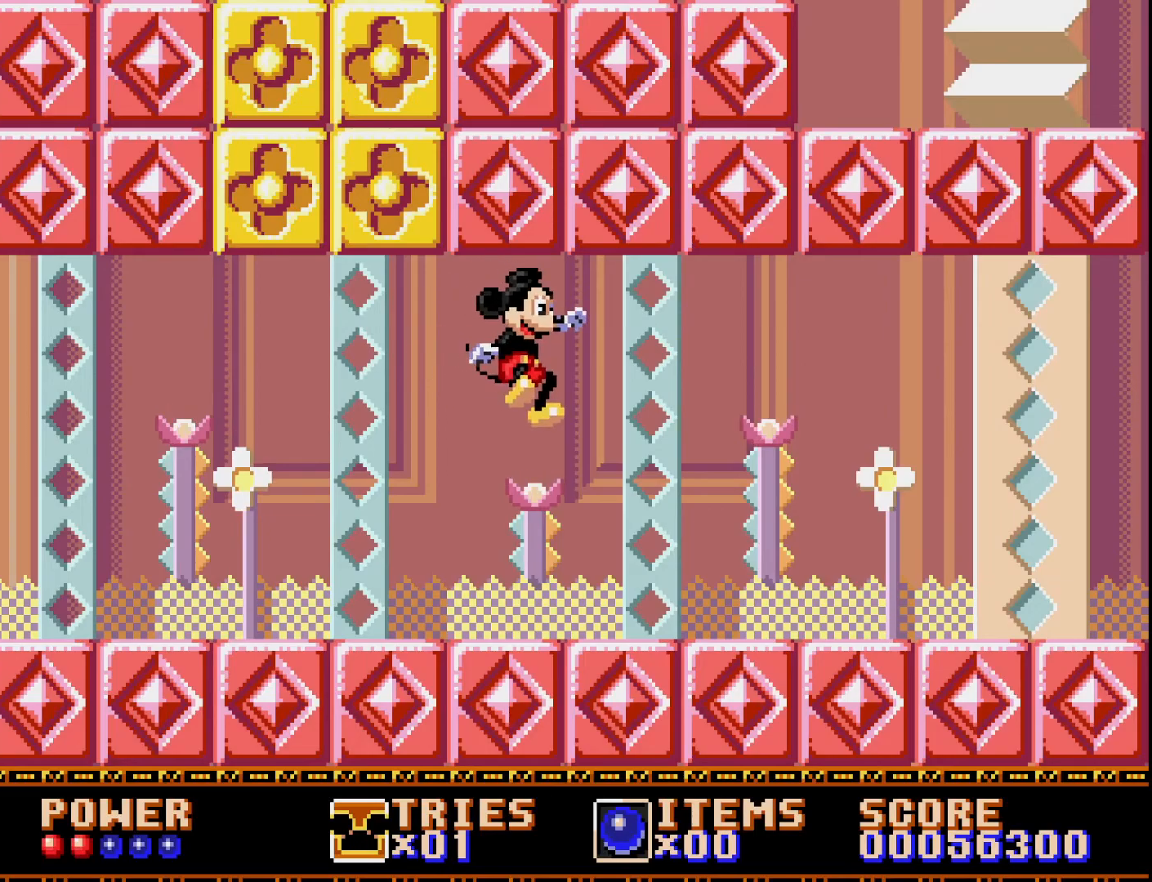
{"buttons": ["DPAD_RIGHT"], "right_stick": "center", "events": [[83, "A", "down"], [150, "A", "up"]]}
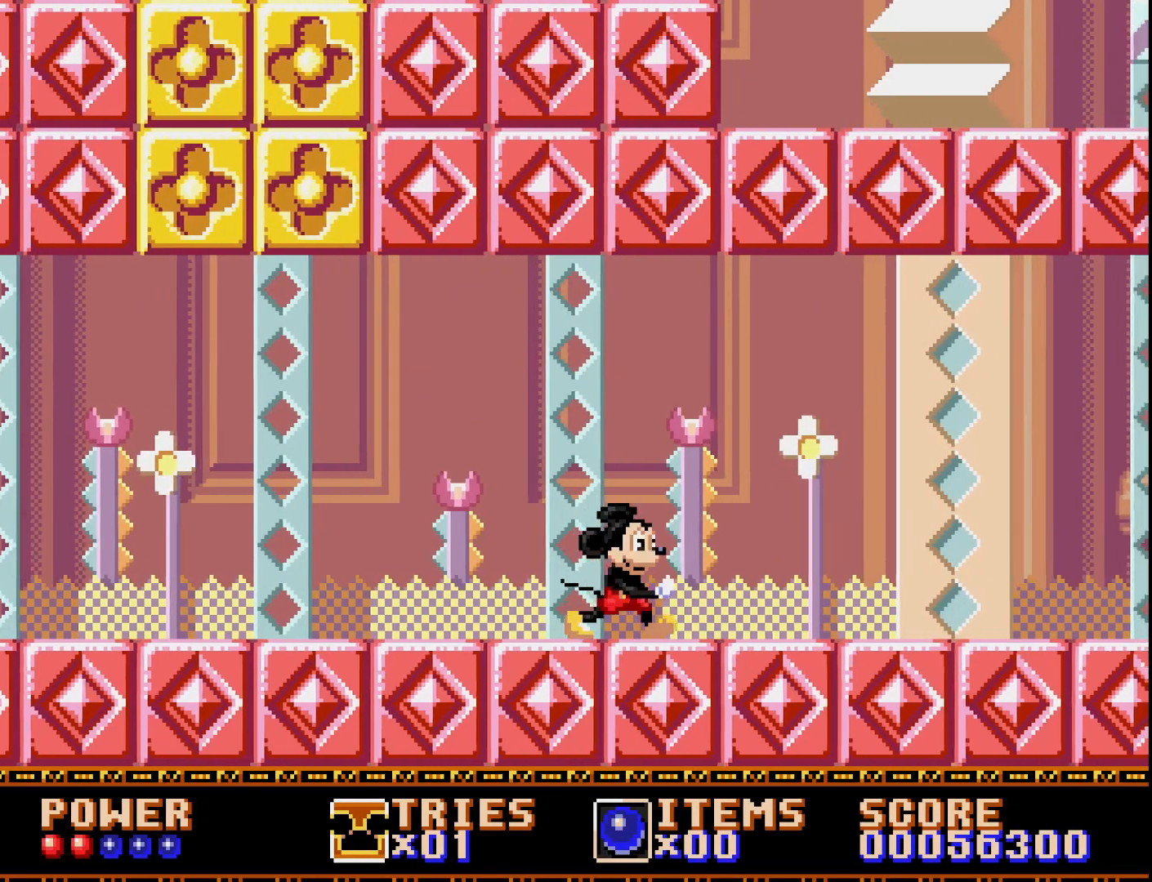
{"buttons": ["DPAD_RIGHT"], "right_stick": "center", "events": [[17, "A", "down"], [117, "A", "up"], [217, "A", "down"], [300, "A", "up"]]}
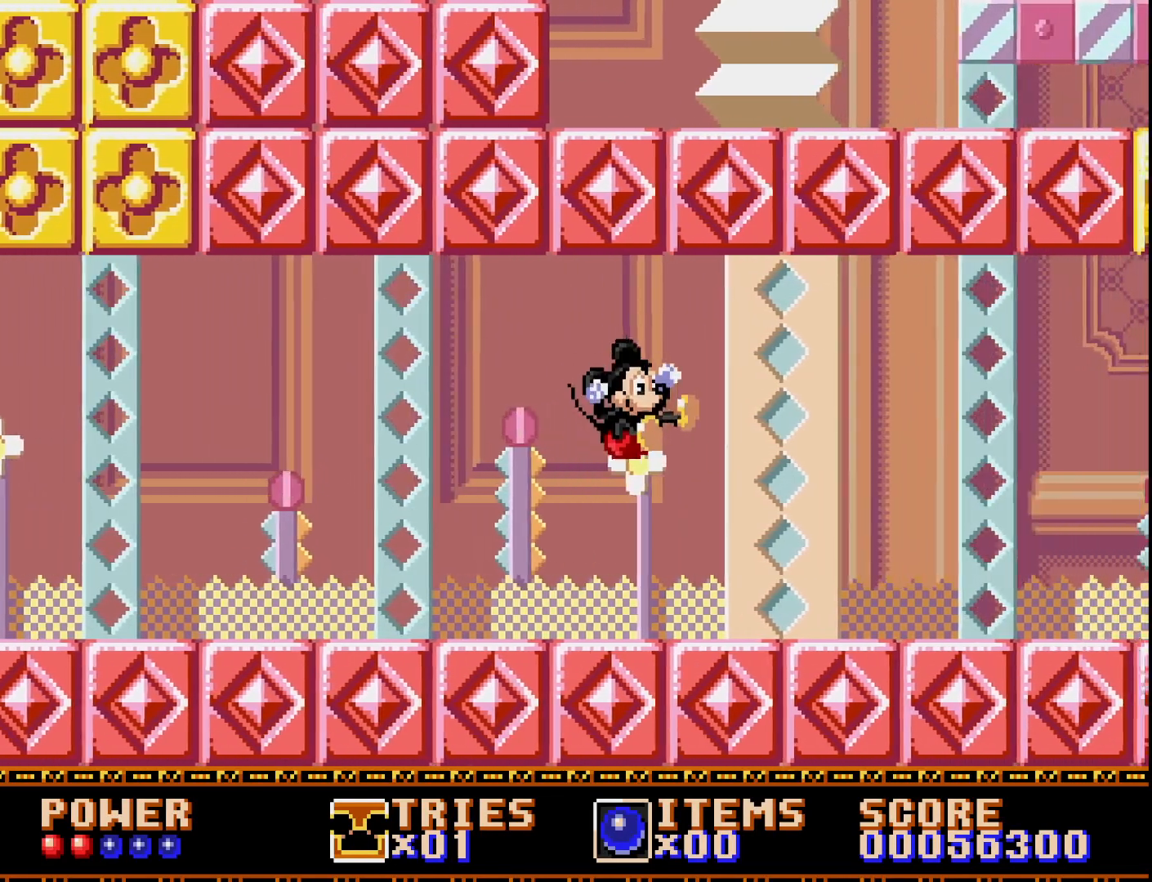
{"buttons": ["DPAD_RIGHT"], "right_stick": "center", "events": [[400, "A", "down"], [483, "A", "up"]]}
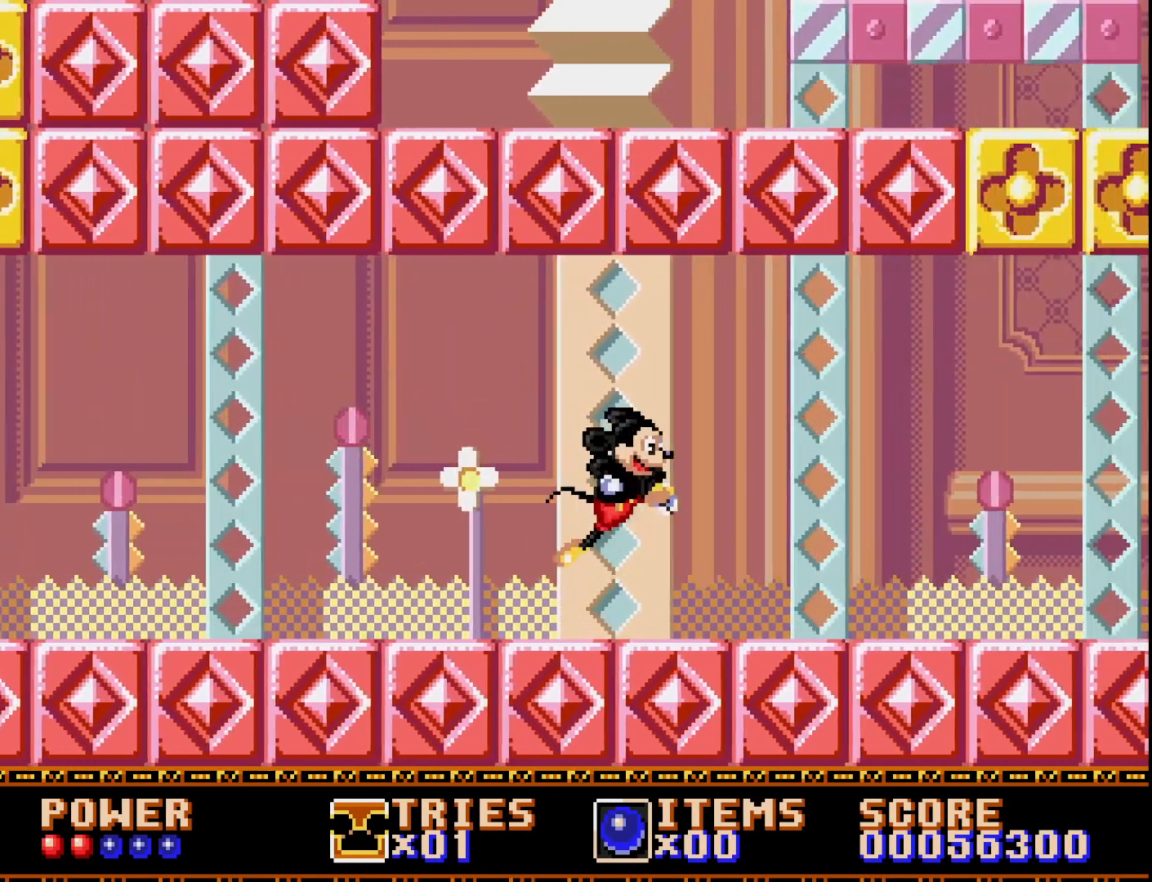
{"buttons": ["DPAD_RIGHT"], "right_stick": "center", "events": [[83, "A", "down"], [183, "A", "up"]]}
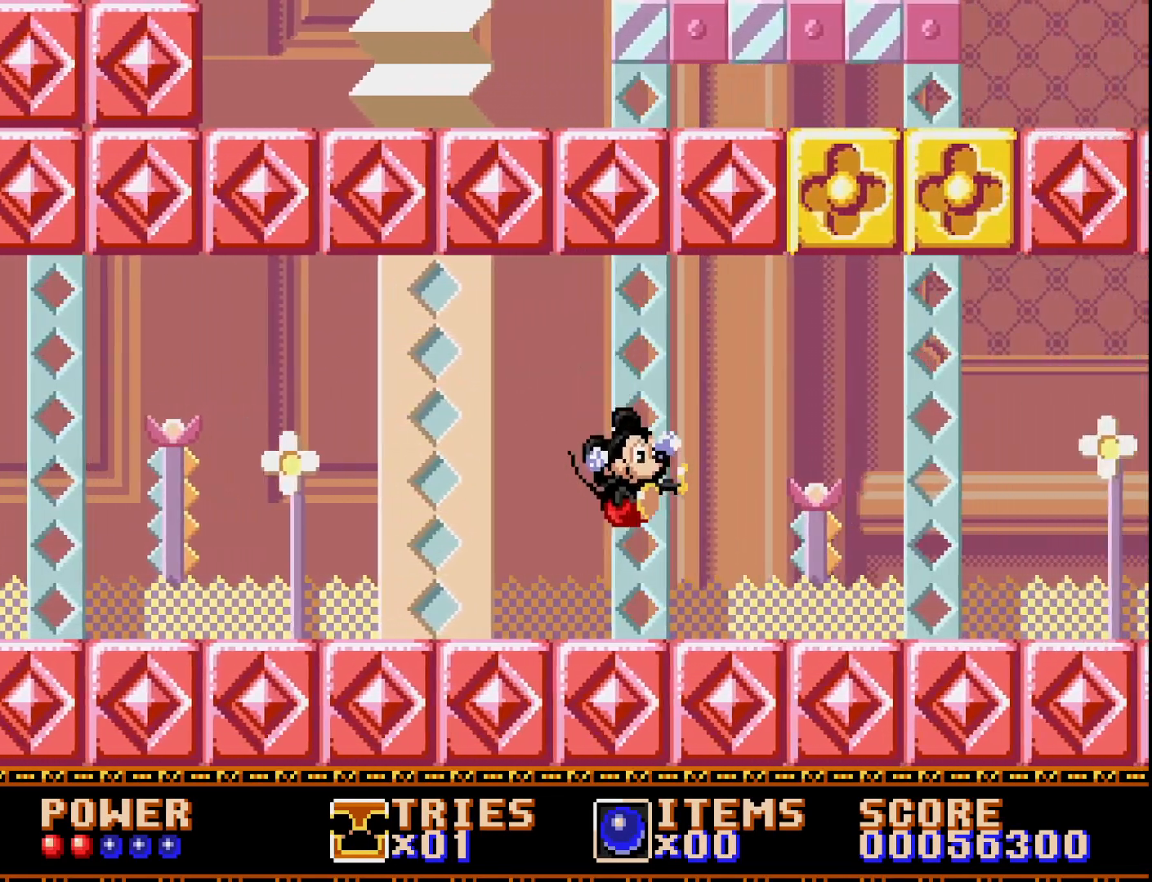
{"buttons": ["DPAD_RIGHT"], "right_stick": "center", "events": [[233, "A", "down"], [317, "A", "up"], [400, "A", "down"], [483, "A", "up"]]}
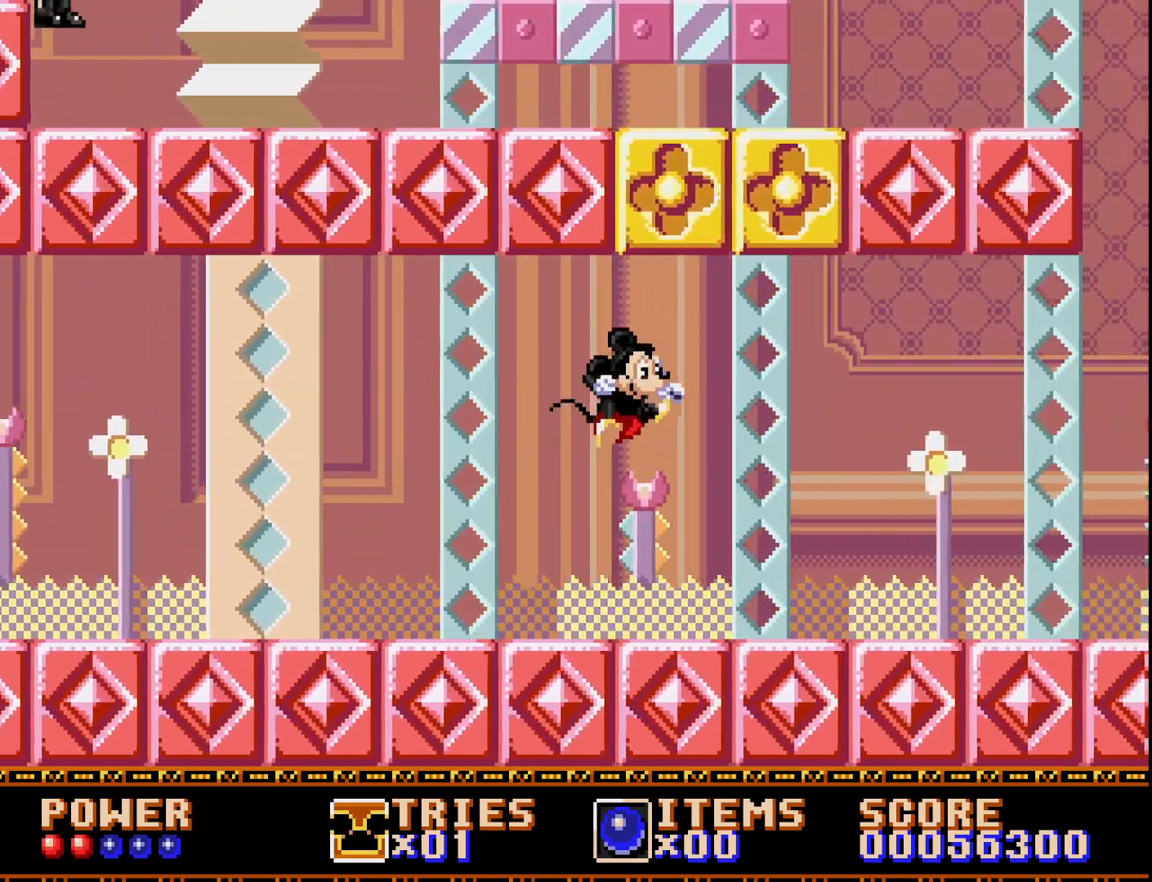
{"buttons": ["DPAD_RIGHT"], "right_stick": "center", "events": []}
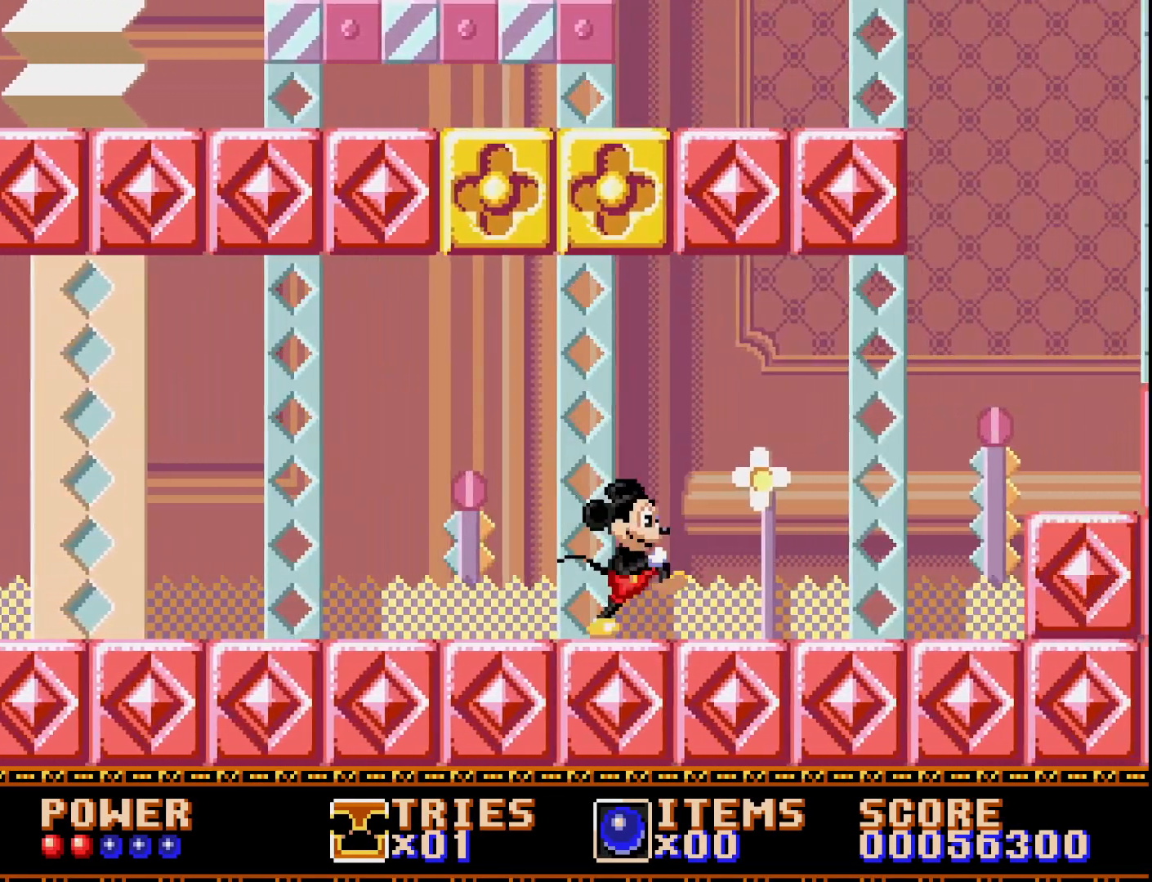
{"buttons": ["DPAD_RIGHT"], "right_stick": "center", "events": [[83, "A", "down"], [150, "A", "up"], [233, "A", "down"], [317, "A", "up"]]}
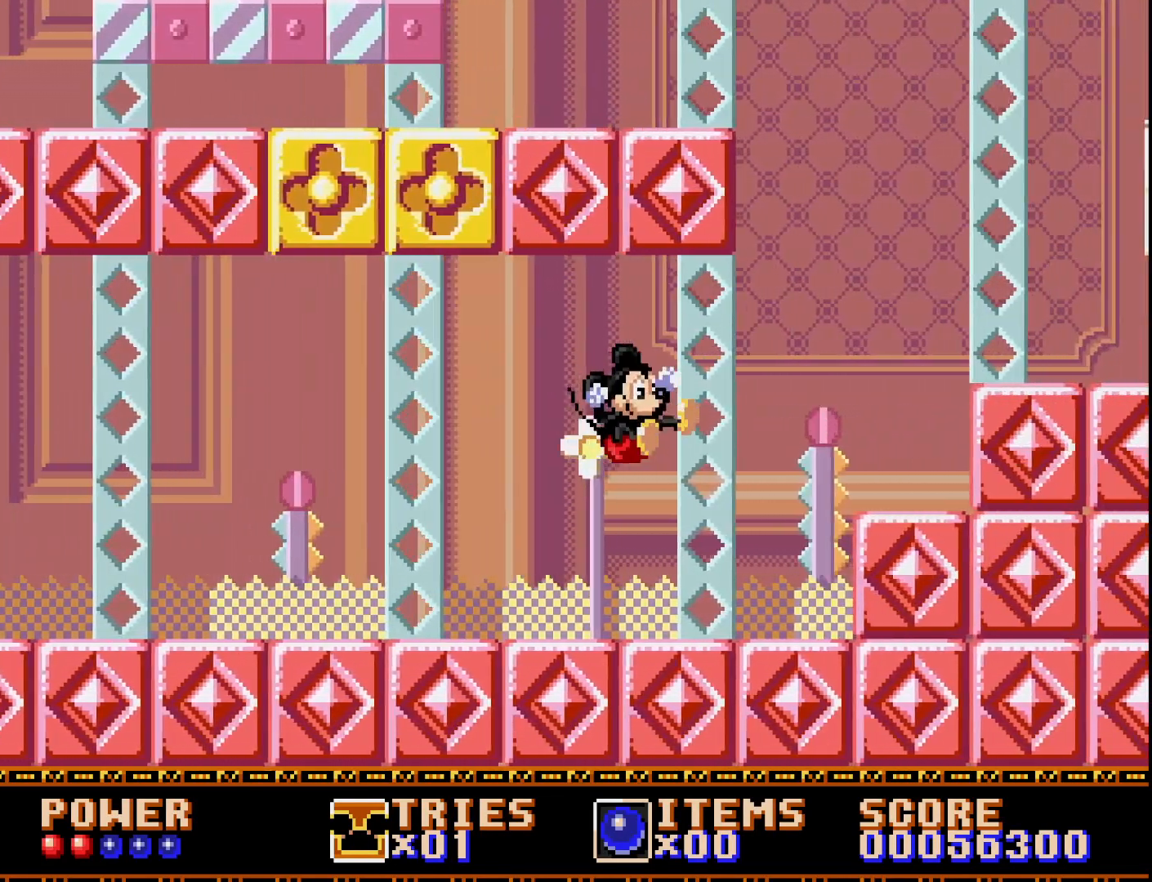
{"buttons": ["A", "DPAD_RIGHT"], "right_stick": "center", "events": [[350, "A", "down"]]}
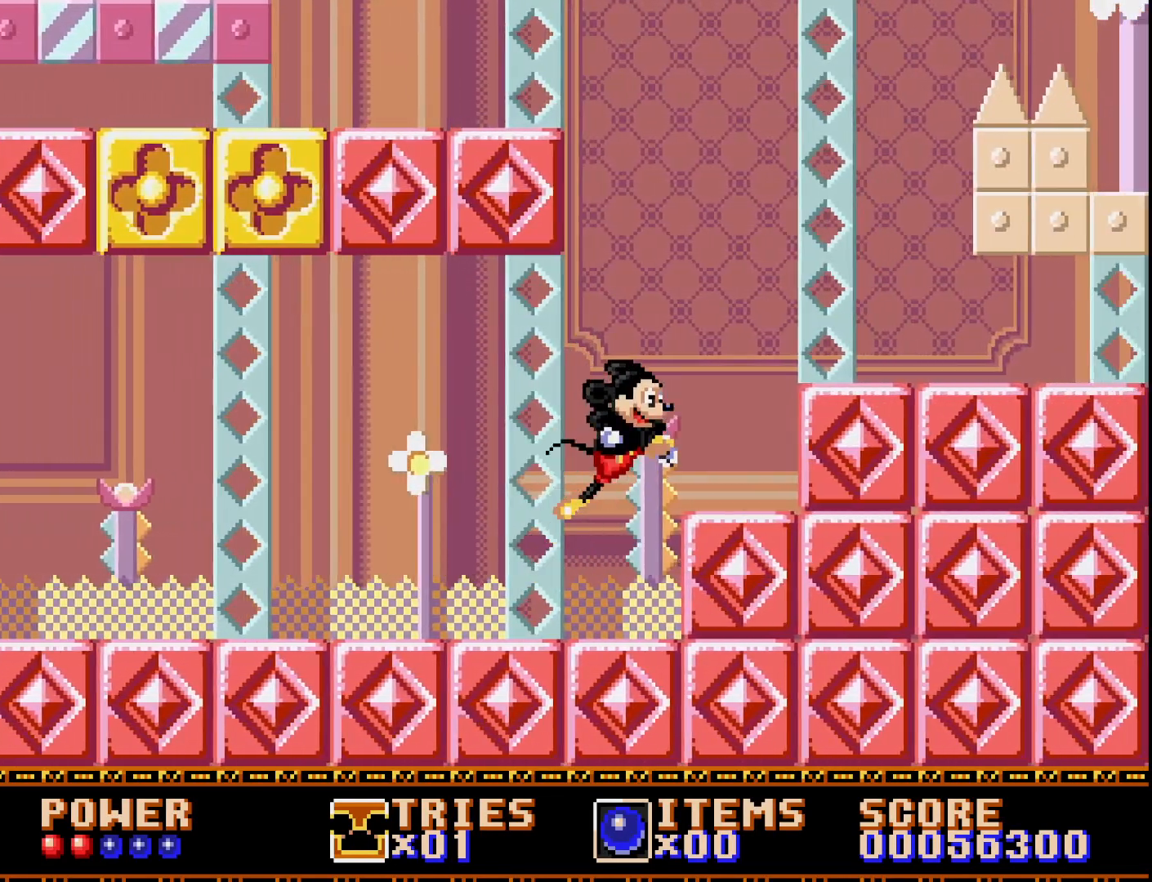
{"buttons": ["DPAD_RIGHT"], "right_stick": "center", "events": [[133, "A", "up"]]}
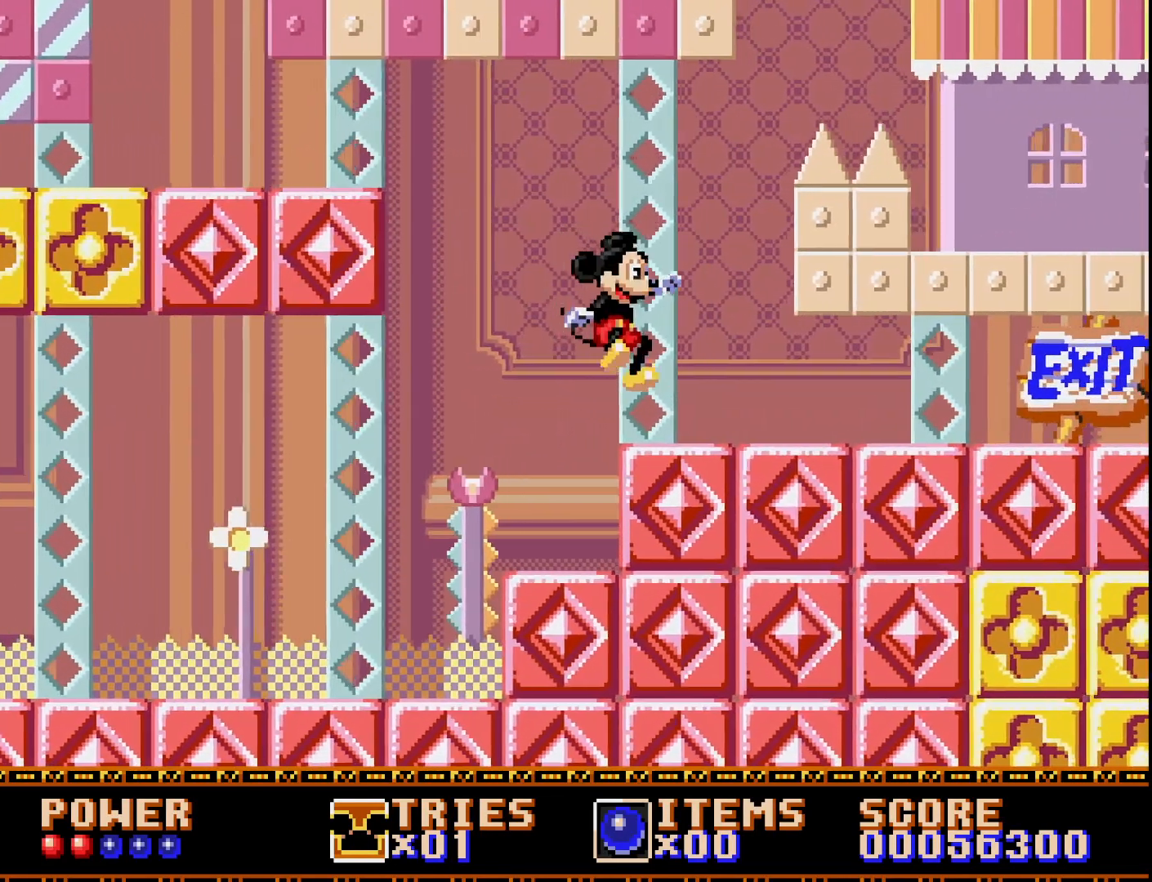
{"buttons": ["DPAD_LEFT"], "right_stick": "center", "events": [[50, "DPAD_RIGHT", "up"], [200, "DPAD_LEFT", "down"]]}